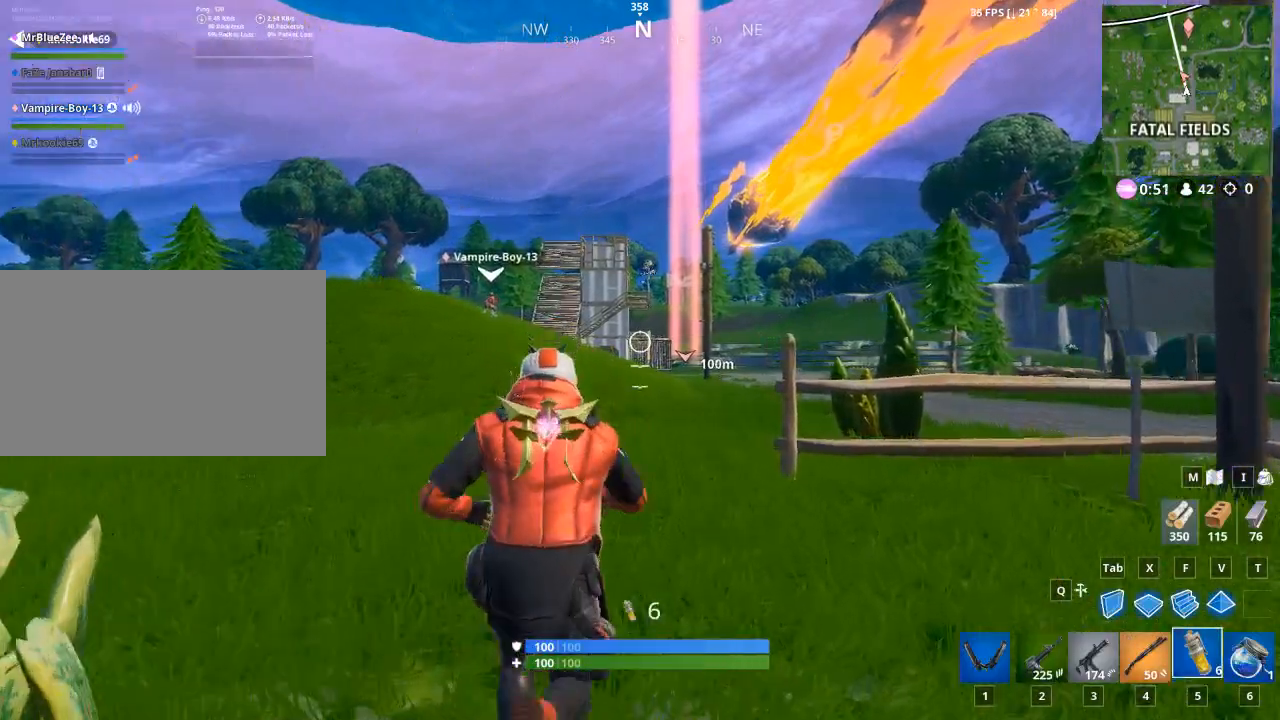
Gameplay with keyboard and mouse; each line is a JSON object with the keys and mouse buttons held at the frame after it. "events" lists presses ("down") and releases ("up") of "1", "2", "3", "4", "5", "a", "alt", "c", "caps_lock", "ctrl", "d", "e", "f", "g", "q", "r", "s", "shift", "space", "t", "tab", "v", "w", "x", "z", "mouse_left", "mouse_wheel" and "mouse_right" between this image and that frame as [ms after this image, input, new state], when the widget could be followed in between. "mouse_left", "mouse_wheel", "mouse_right" = the "left", "wheel", "right" buttons of the "mouse" list. No other keys are recorded. "wheel" means that the mouse wheel is clicked or scrolled. "mouse_move" is the direction in which the mouse moves at that frame (one of eight, or "still"), when it could be read.
{"keys": ["w"], "mouse": [], "mouse_move": "down-left", "events": [[50, "a", "down"], [468, "a", "up"]]}
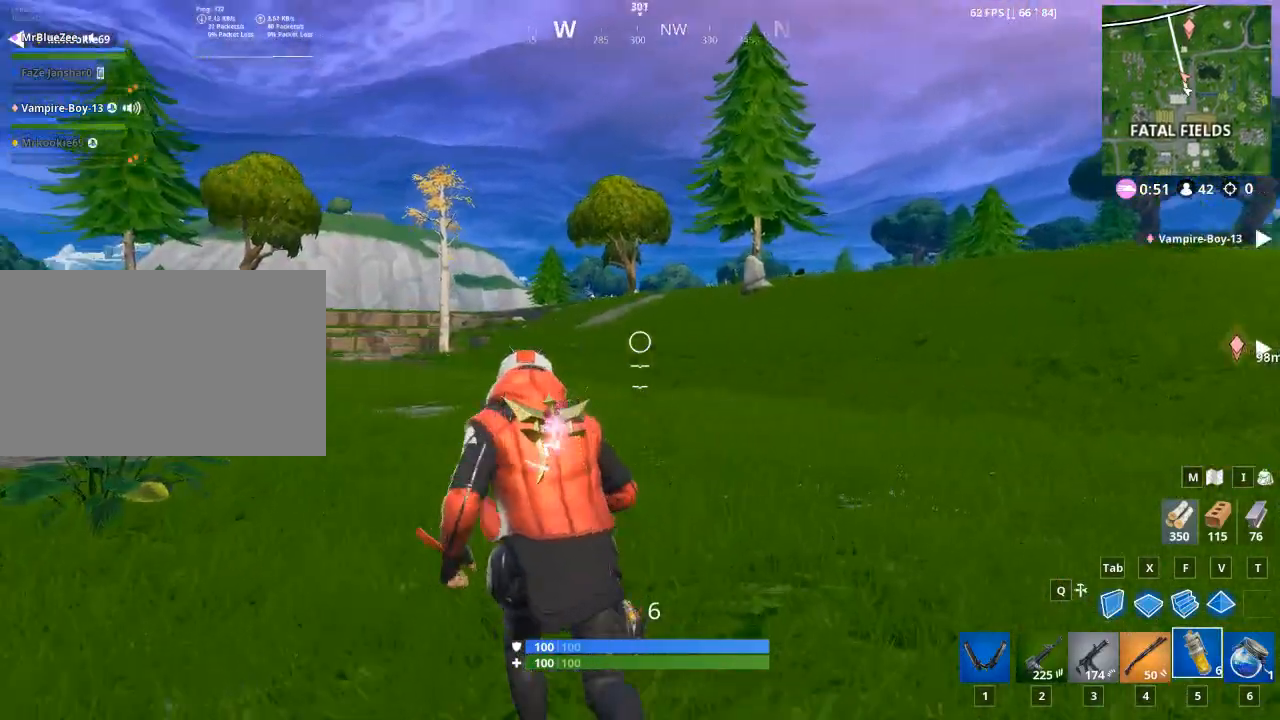
{"keys": ["w"], "mouse": [], "mouse_move": "still", "events": [[100, "2", "down"], [233, "2", "up"]]}
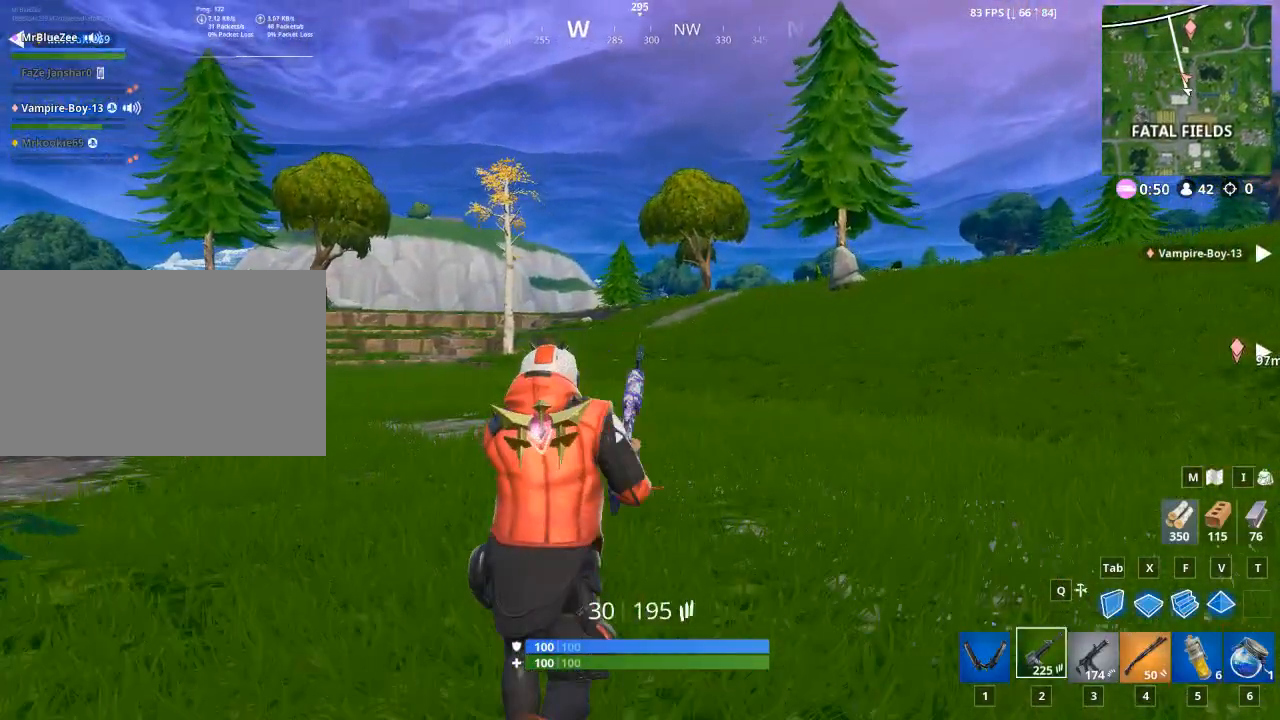
{"keys": ["a", "w"], "mouse": [], "mouse_move": "left", "events": [[17, "a", "down"]]}
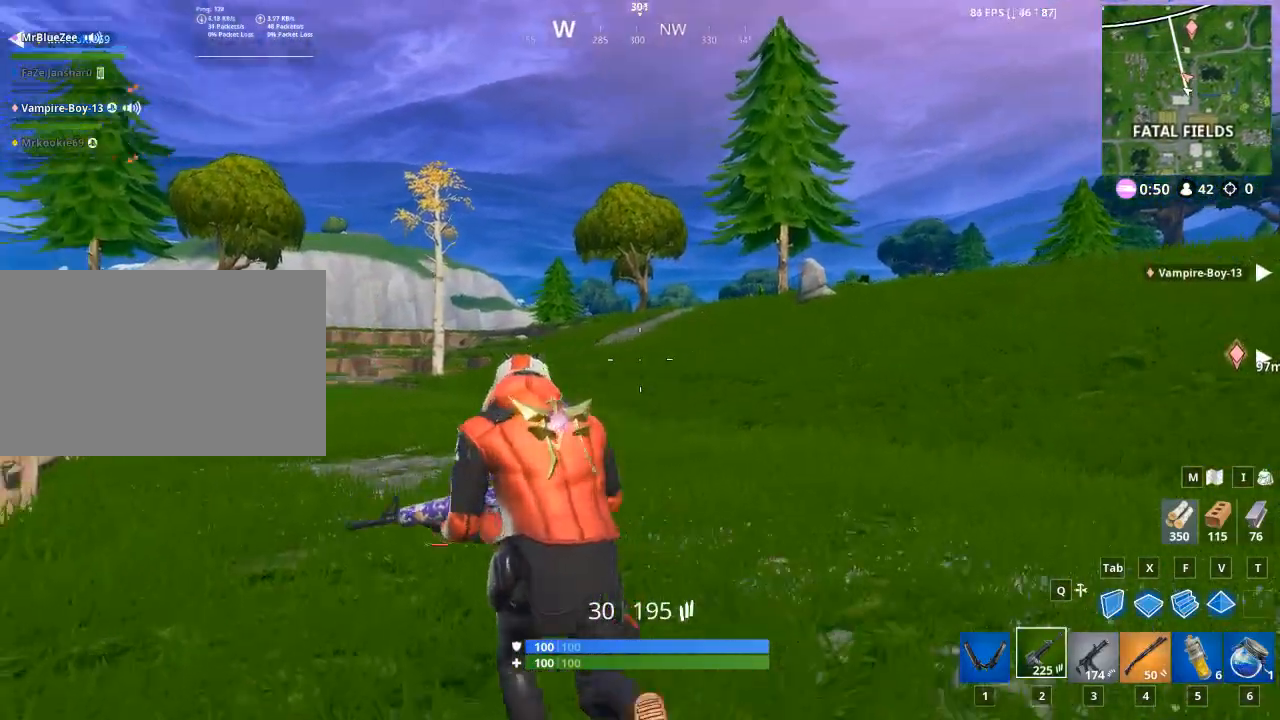
{"keys": ["a"], "mouse": [], "mouse_move": "still", "events": [[217, "space", "down"], [267, "w", "up"], [417, "space", "up"]]}
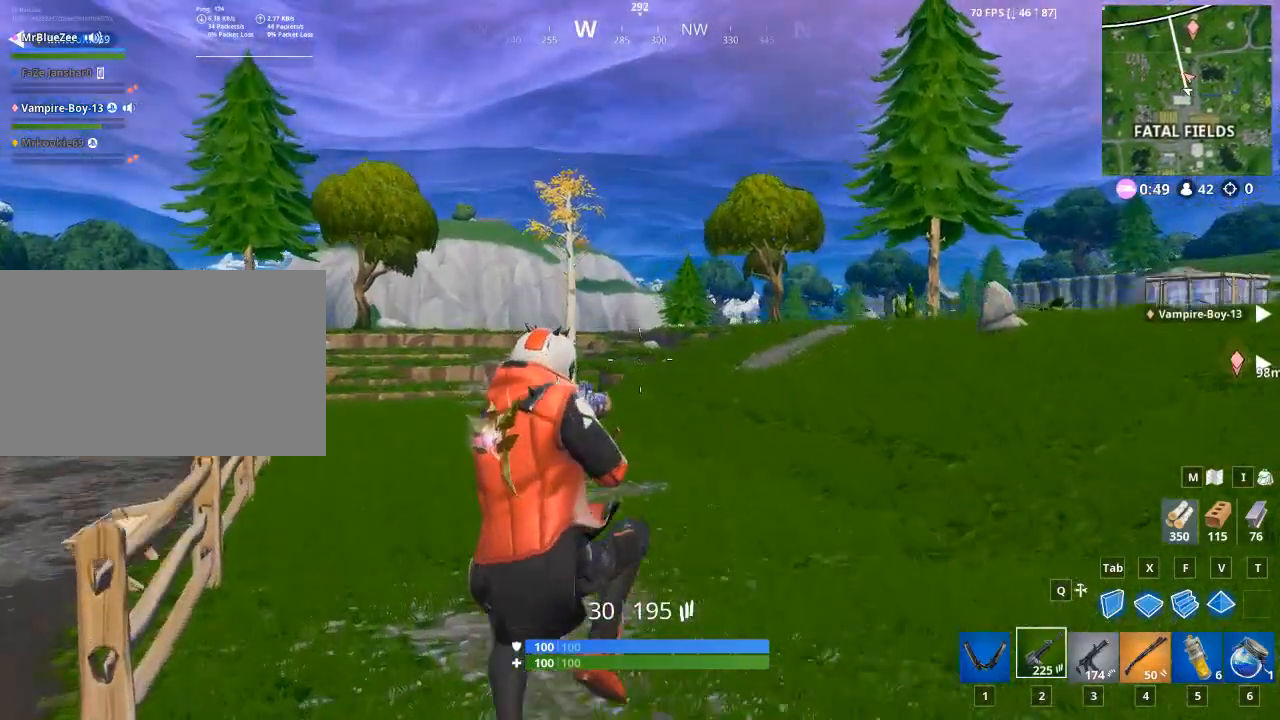
{"keys": ["w"], "mouse": [], "mouse_move": "right", "events": [[284, "w", "down"], [434, "a", "up"]]}
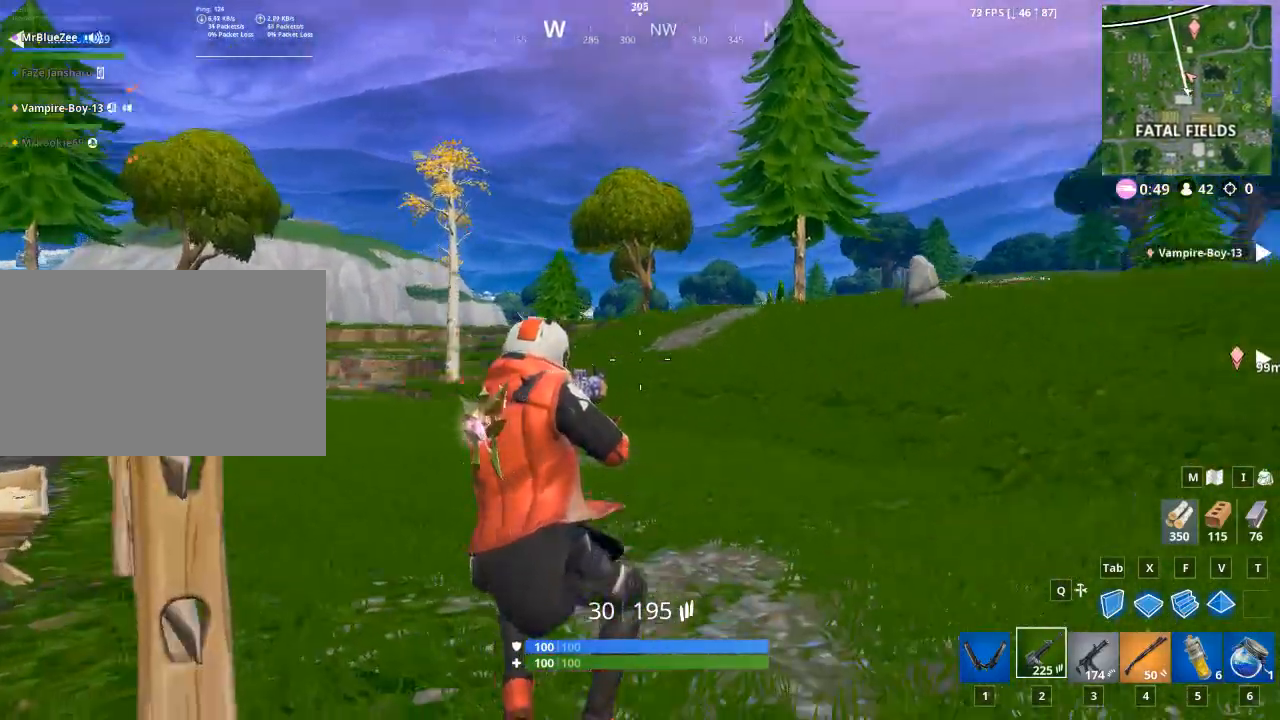
{"keys": ["d", "w"], "mouse": [], "mouse_move": "still", "events": [[100, "d", "down"]]}
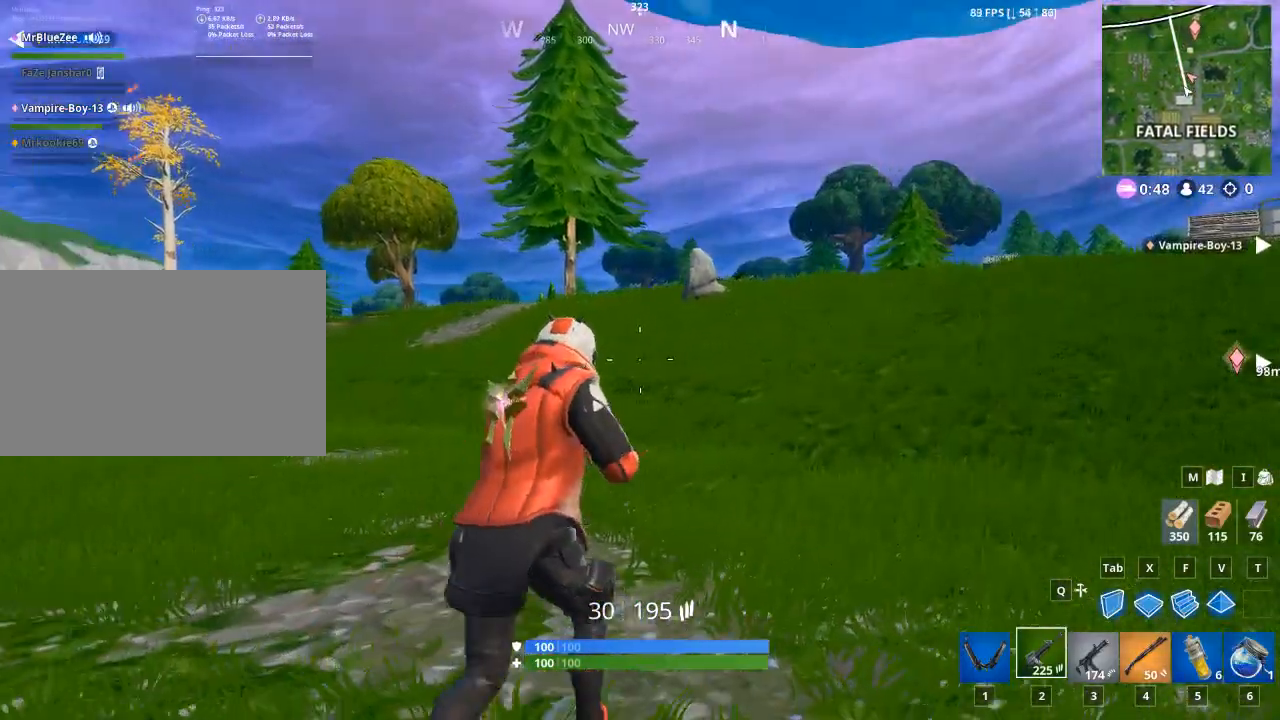
{"keys": ["d", "w"], "mouse": [], "mouse_move": "still", "events": []}
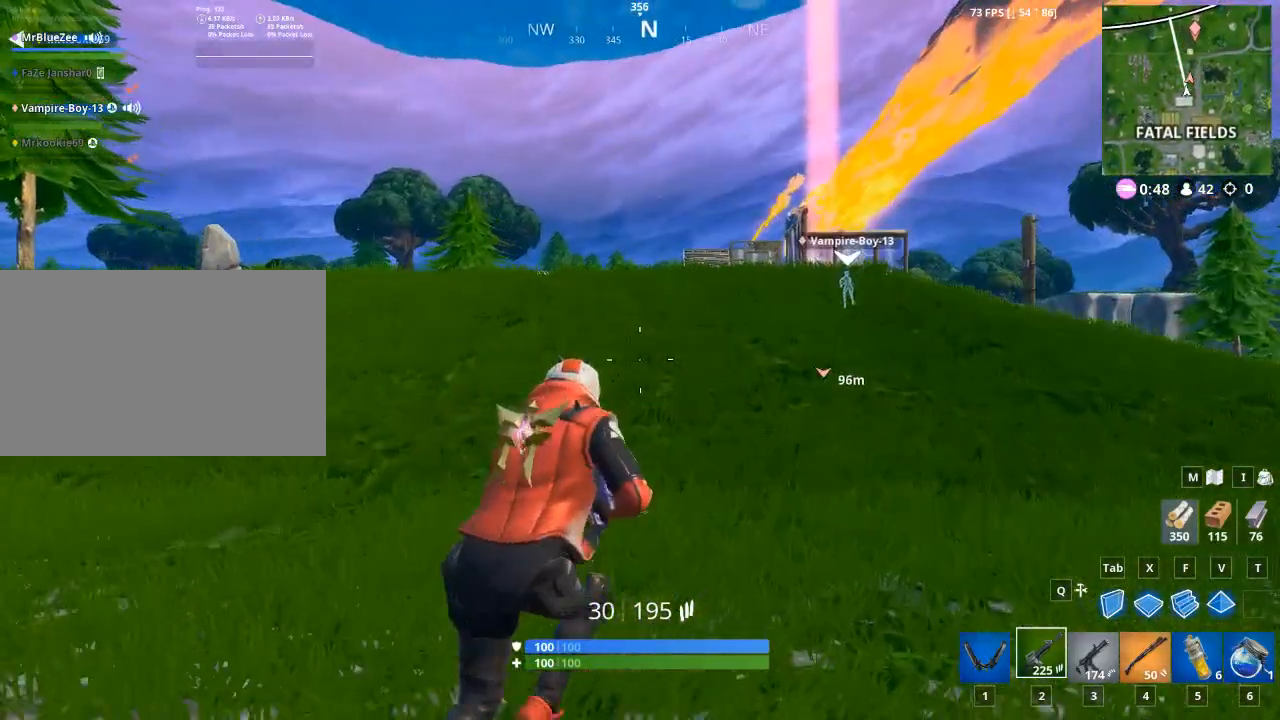
{"keys": ["d", "w"], "mouse": [], "mouse_move": "still", "events": [[100, "space", "down"], [284, "space", "up"]]}
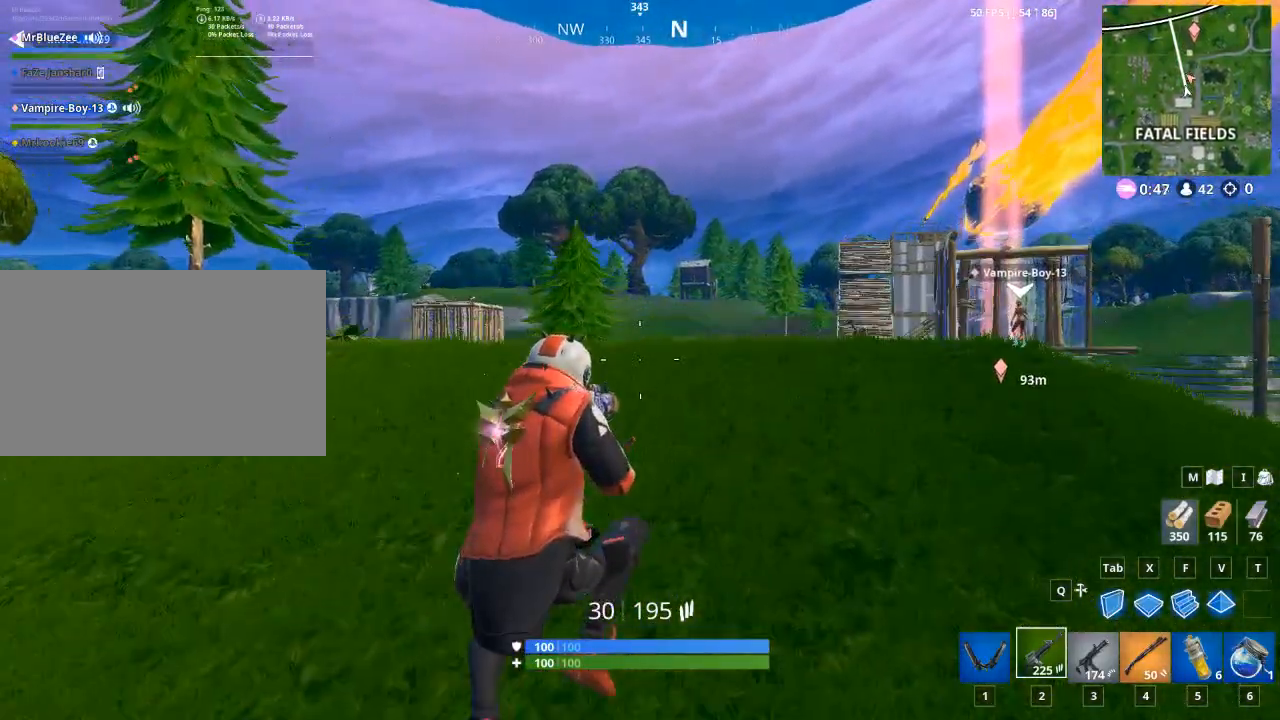
{"keys": ["d", "w"], "mouse": [], "mouse_move": "still", "events": []}
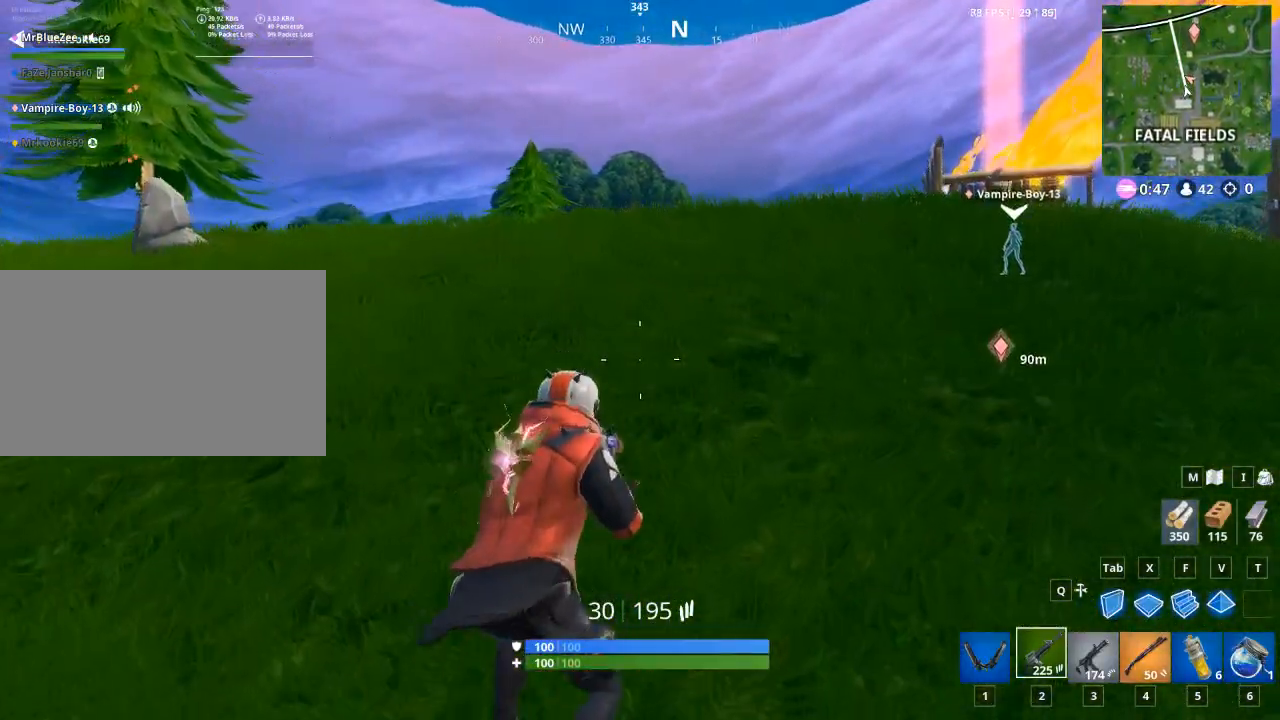
{"keys": ["w"], "mouse": [], "mouse_move": "right", "events": [[267, "d", "up"]]}
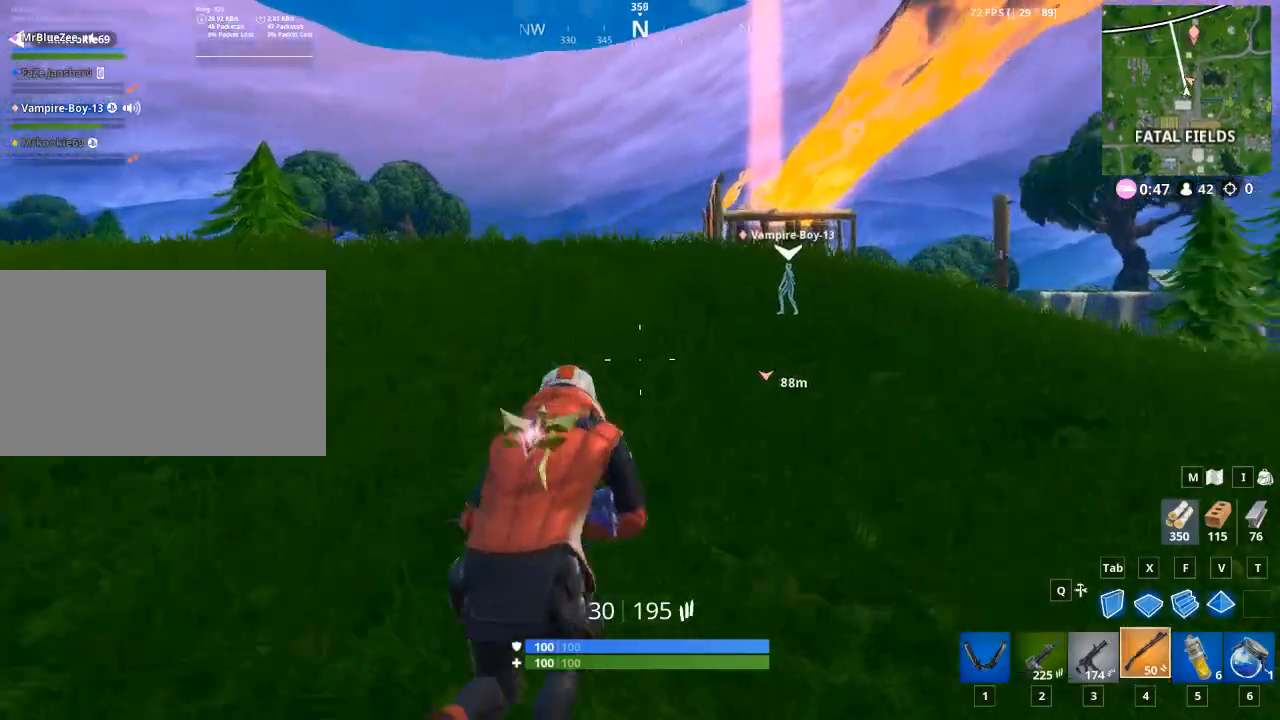
{"keys": ["w"], "mouse": [], "mouse_move": "down", "events": []}
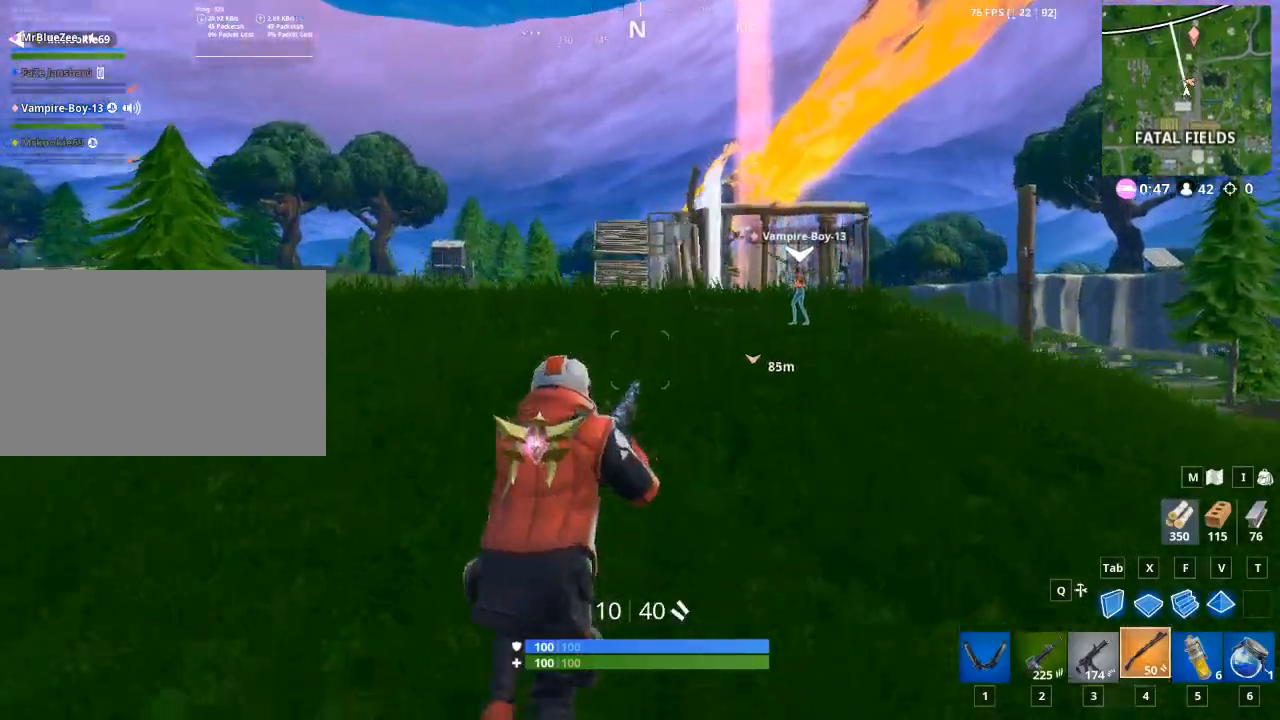
{"keys": ["d", "space", "w"], "mouse": [], "mouse_move": "still", "events": [[350, "d", "down"], [400, "space", "down"]]}
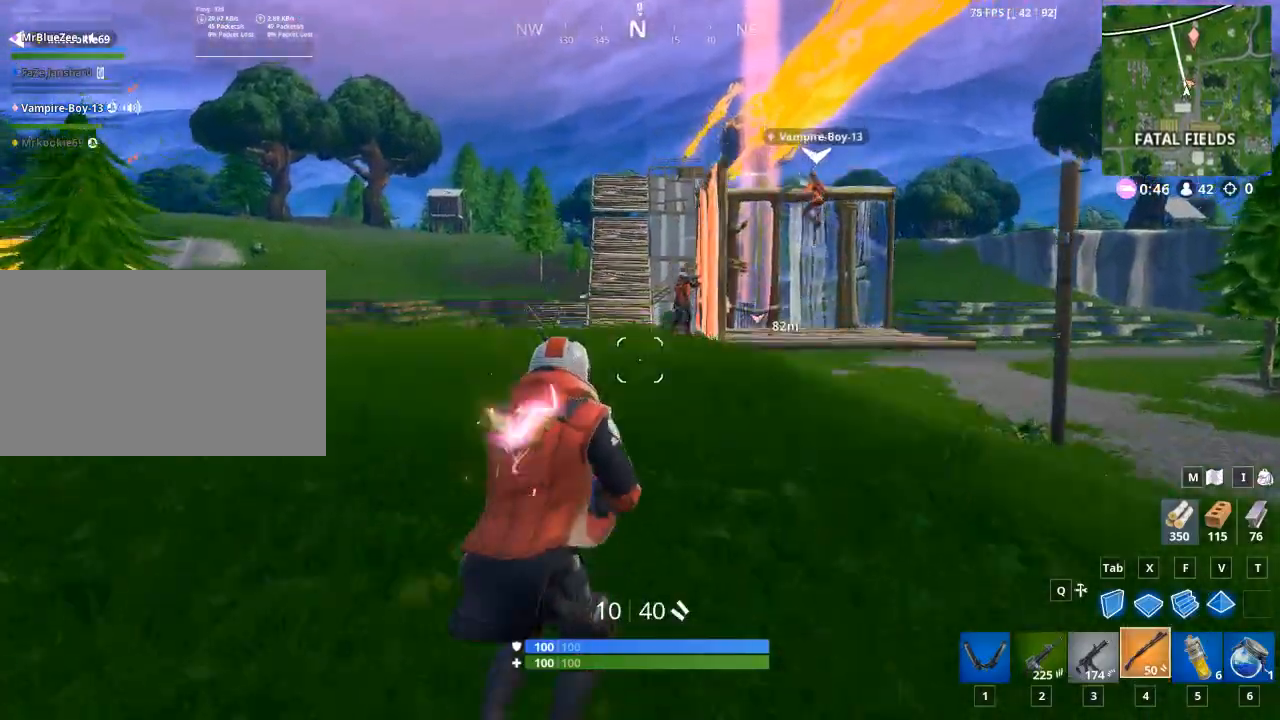
{"keys": ["w"], "mouse": [], "mouse_move": "down-left", "events": [[84, "space", "up"], [267, "mouse_left", "down"], [468, "mouse_left", "up"], [501, "d", "up"]]}
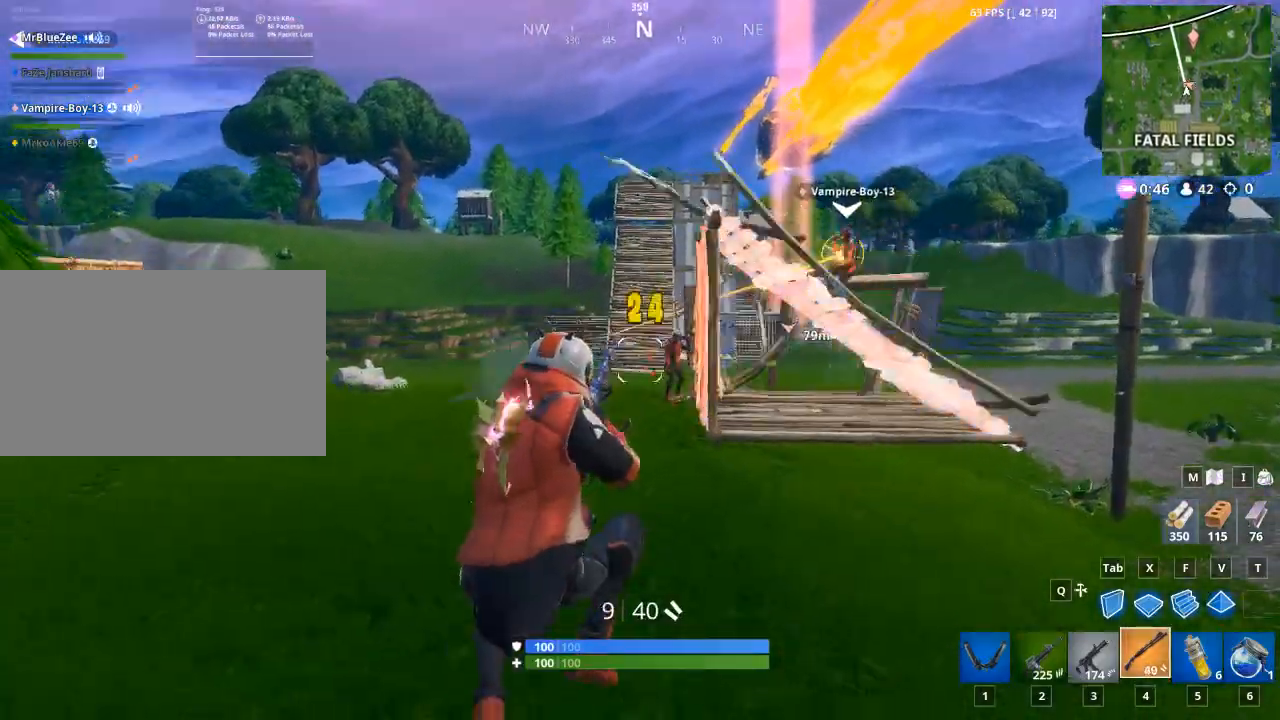
{"keys": ["w"], "mouse": ["left"], "mouse_move": "up", "events": [[284, "a", "down"], [417, "a", "up"], [467, "mouse_left", "down"]]}
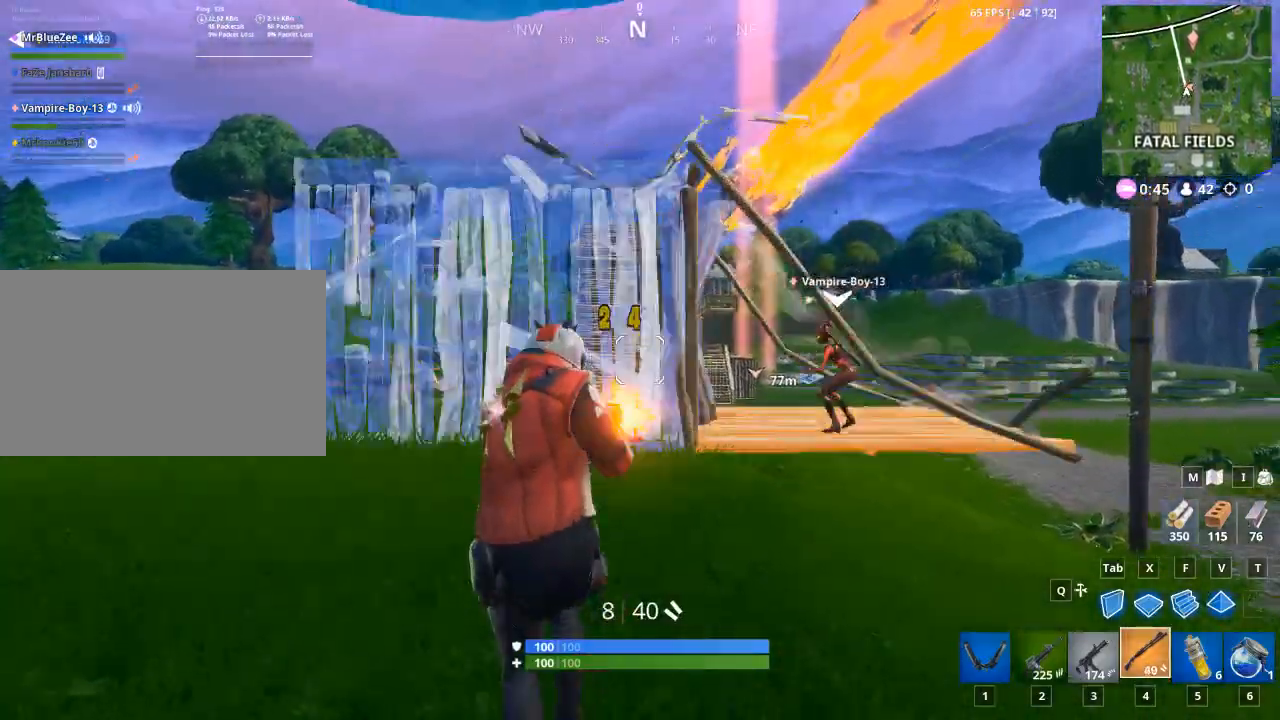
{"keys": ["d", "w"], "mouse": [], "mouse_move": "down", "events": [[67, "d", "down"], [67, "mouse_right", "down"], [167, "mouse_right", "up"], [201, "mouse_left", "up"], [434, "space", "down"], [434, "w", "up"], [484, "space", "up"], [484, "w", "down"]]}
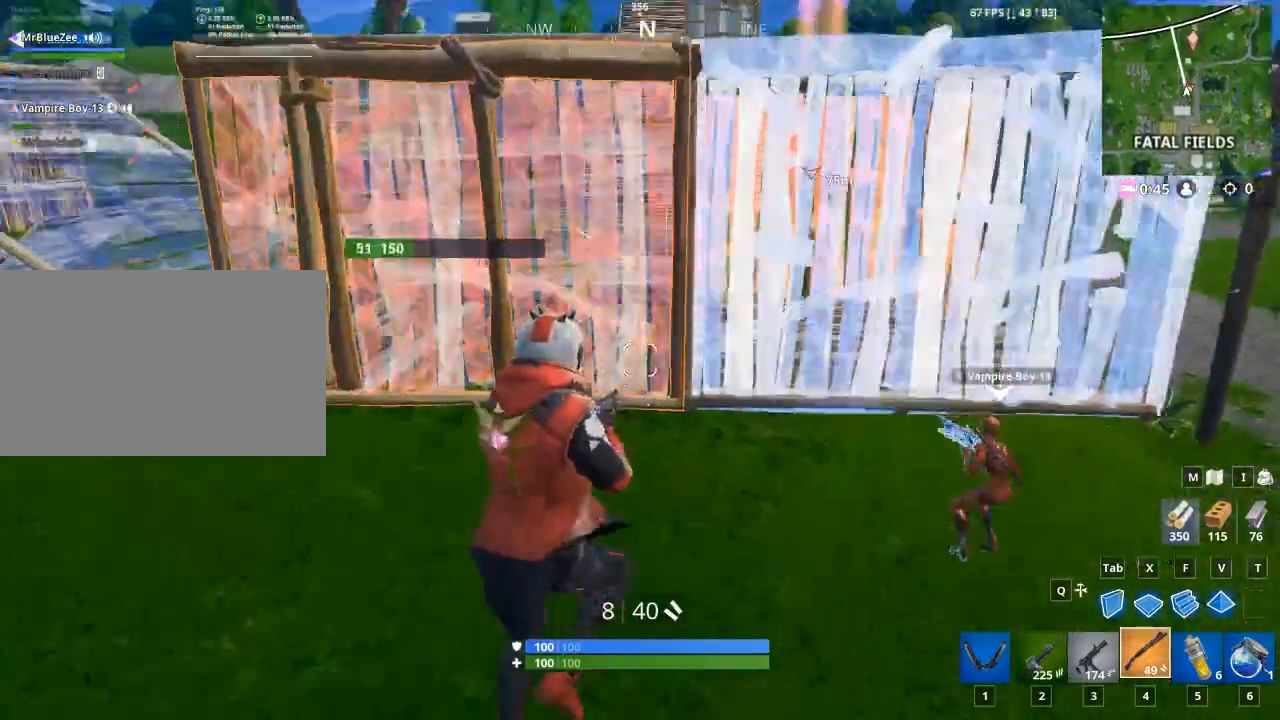
{"keys": ["w"], "mouse": ["left"], "mouse_move": "up", "events": [[83, "d", "up"], [117, "space", "down"], [217, "f", "down"], [217, "mouse_left", "down"], [367, "space", "up"], [417, "f", "up"]]}
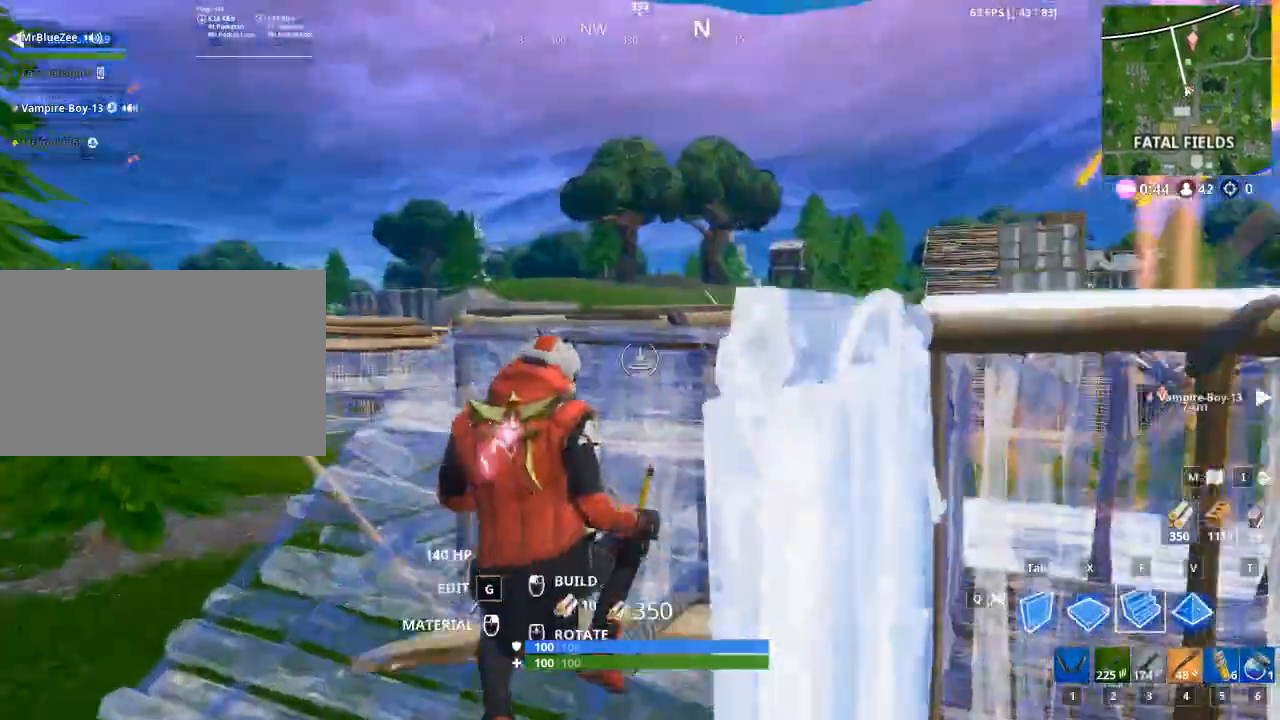
{"keys": ["w"], "mouse": [], "mouse_move": "right", "events": [[50, "d", "down"], [184, "a", "down"], [234, "d", "up"], [417, "a", "up"], [417, "mouse_left", "up"]]}
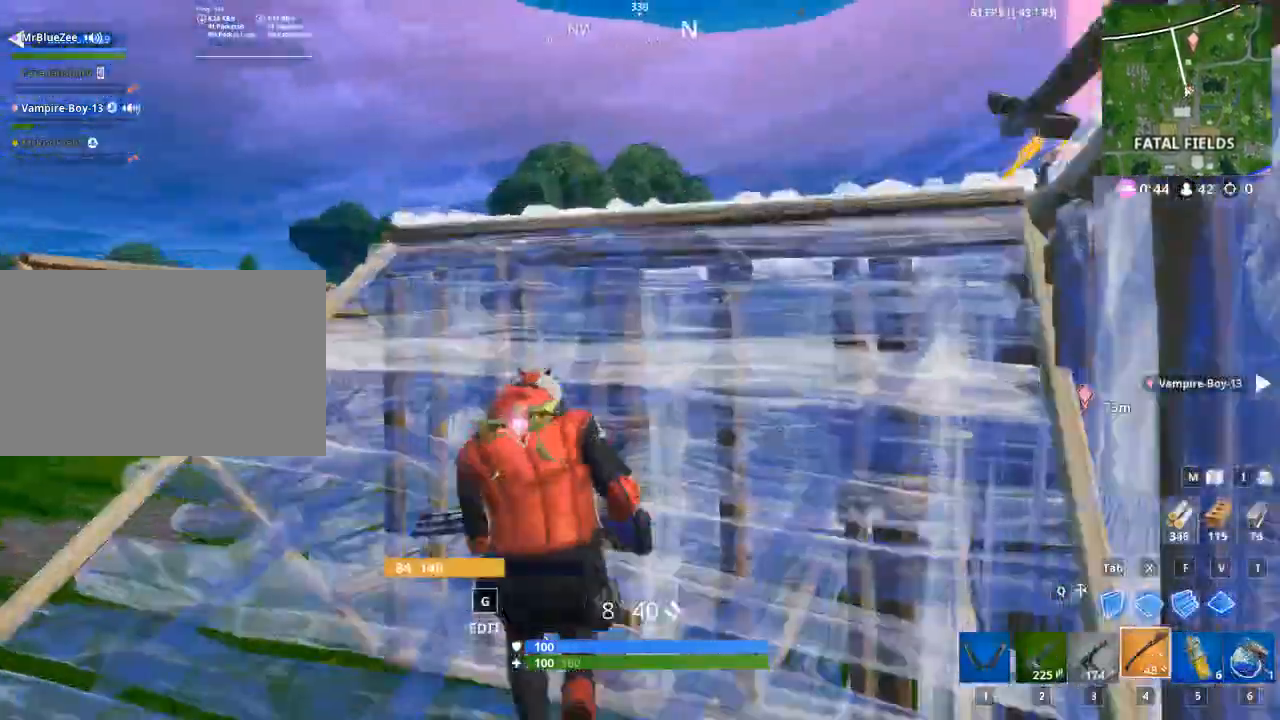
{"keys": ["d", "space", "w"], "mouse": [], "mouse_move": "down-left", "events": [[67, "d", "down"], [400, "space", "down"]]}
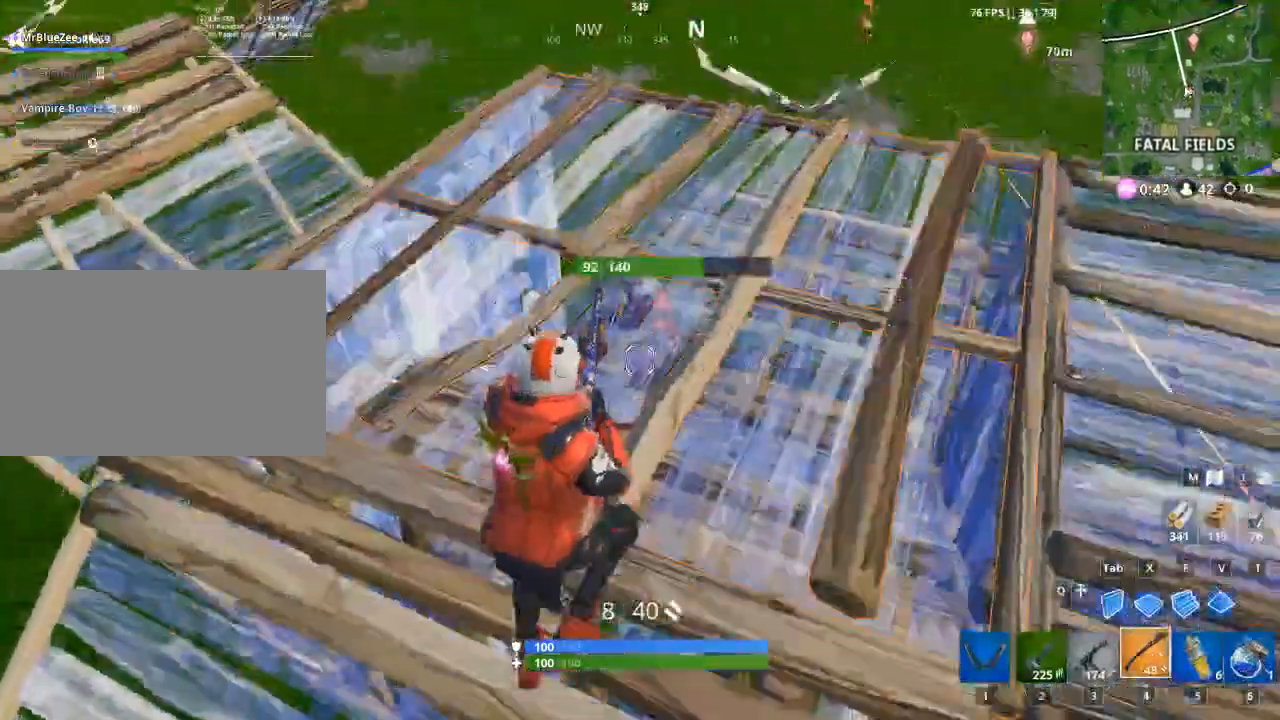
{"keys": ["space", "tab", "w"], "mouse": [], "mouse_move": "up-right", "events": [[84, "w", "up"], [134, "space", "up"], [134, "w", "down"], [317, "d", "up"], [501, "space", "down"], [501, "tab", "down"]]}
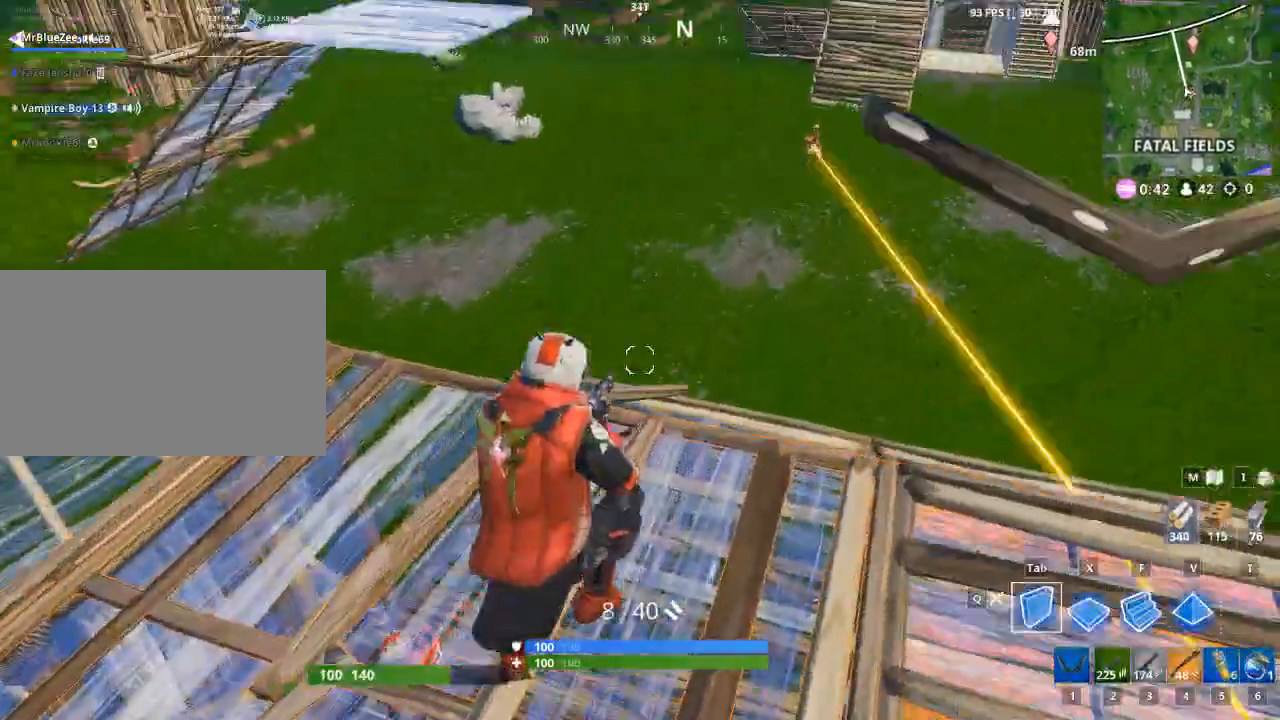
{"keys": ["a"], "mouse": ["left"], "mouse_move": "left", "events": [[100, "mouse_left", "down"], [183, "space", "up"], [233, "tab", "up"], [334, "d", "down"], [334, "f", "down"], [334, "w", "up"], [417, "a", "down"], [417, "d", "up"], [417, "f", "up"]]}
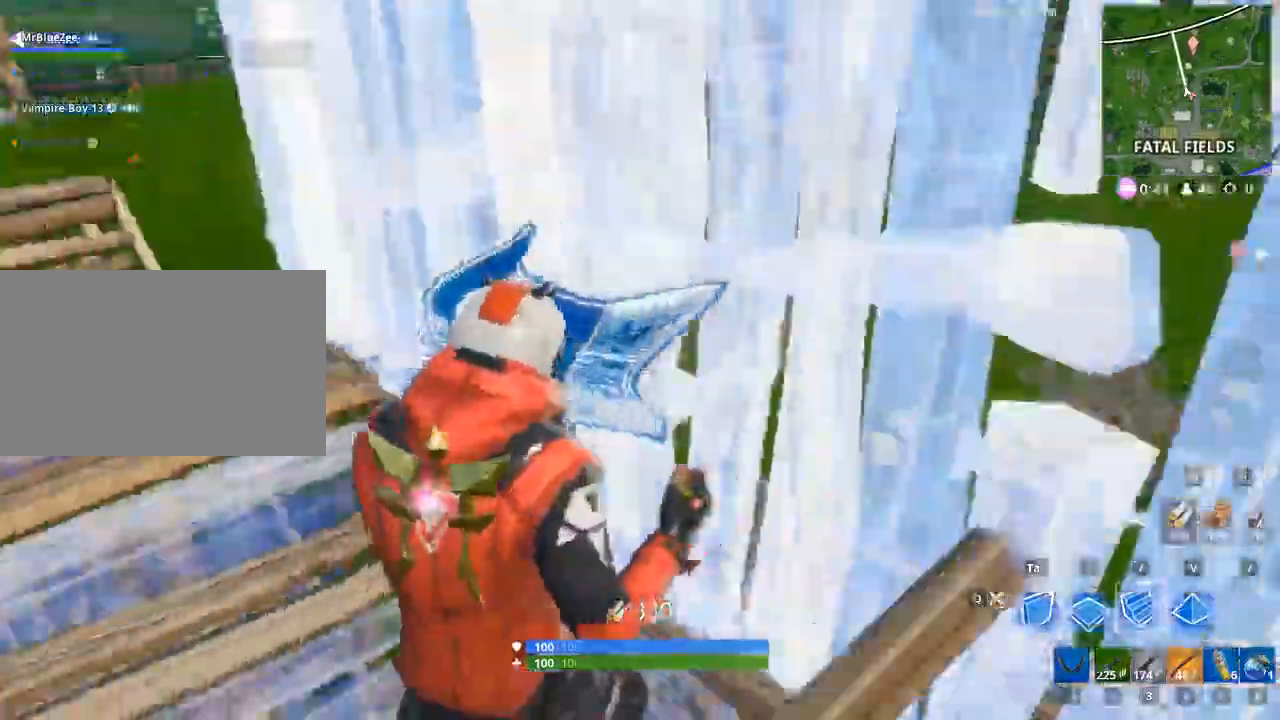
{"keys": ["a"], "mouse": [], "events": [[117, "mouse_left", "up"]]}
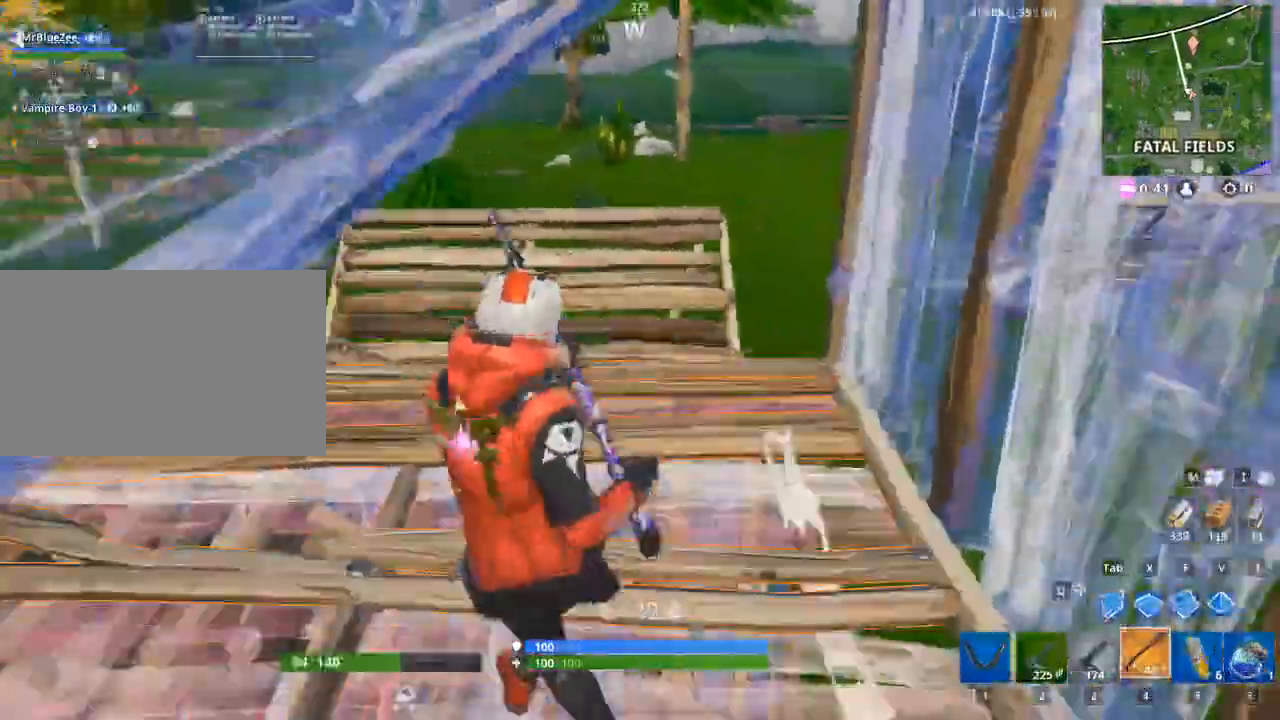
{"keys": ["d", "w"], "mouse": [], "mouse_move": "right", "events": [[83, "w", "down"], [317, "a", "up"], [350, "d", "down"]]}
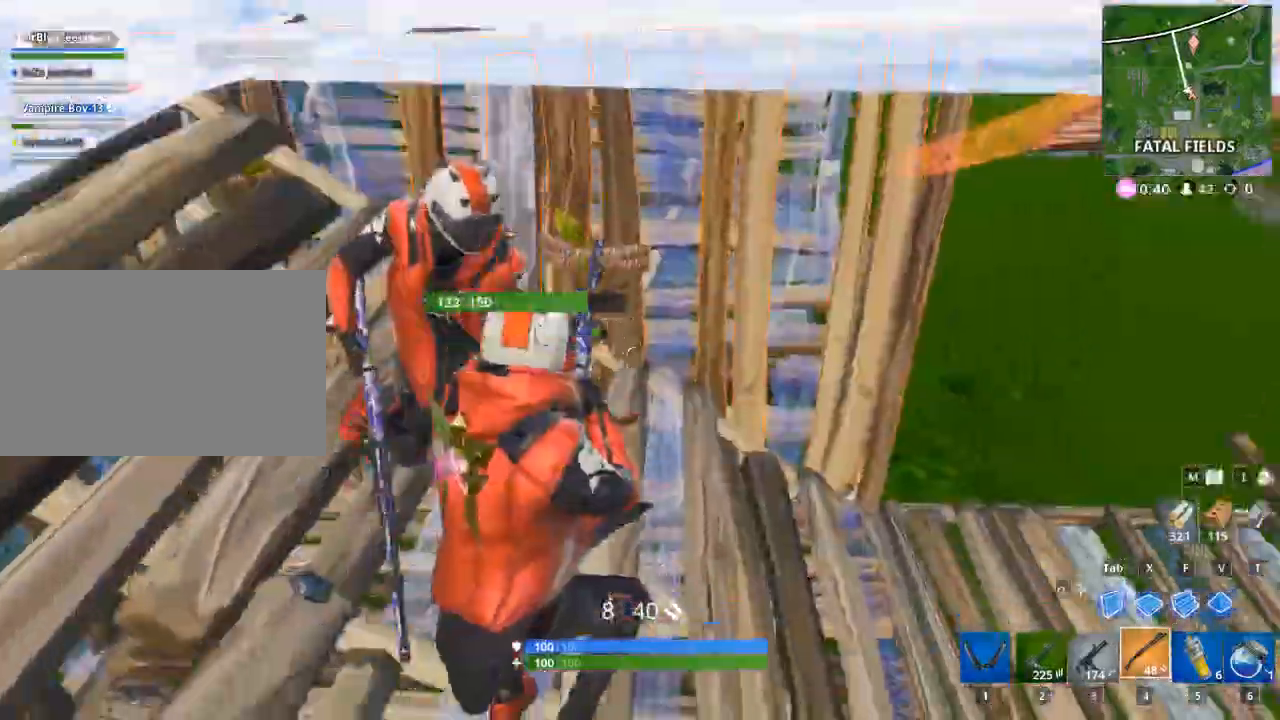
{"keys": ["space"], "mouse": [], "mouse_move": "right", "events": [[184, "d", "up"], [284, "a", "down"], [417, "space", "down"], [468, "a", "up"], [468, "w", "up"]]}
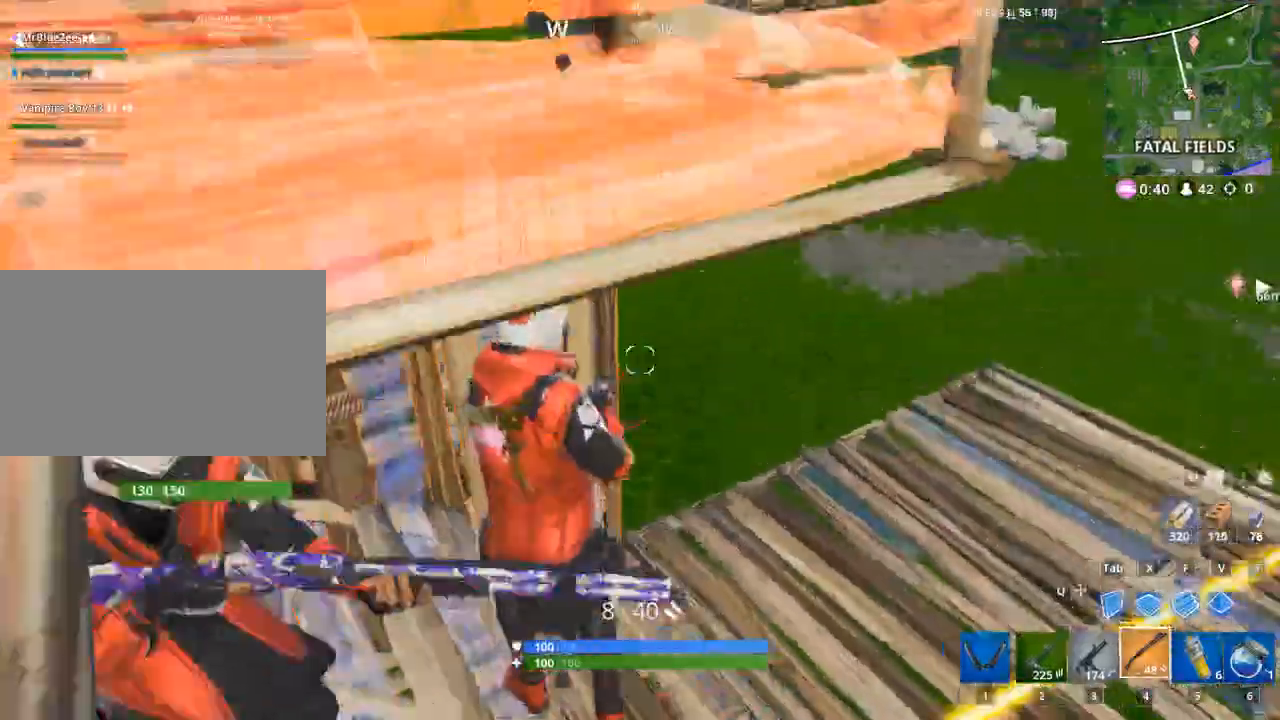
{"keys": ["a"], "mouse": ["left"], "mouse_move": "up", "events": [[67, "tab", "down"], [150, "mouse_left", "down"], [200, "tab", "up"], [300, "a", "down"], [434, "space", "up"]]}